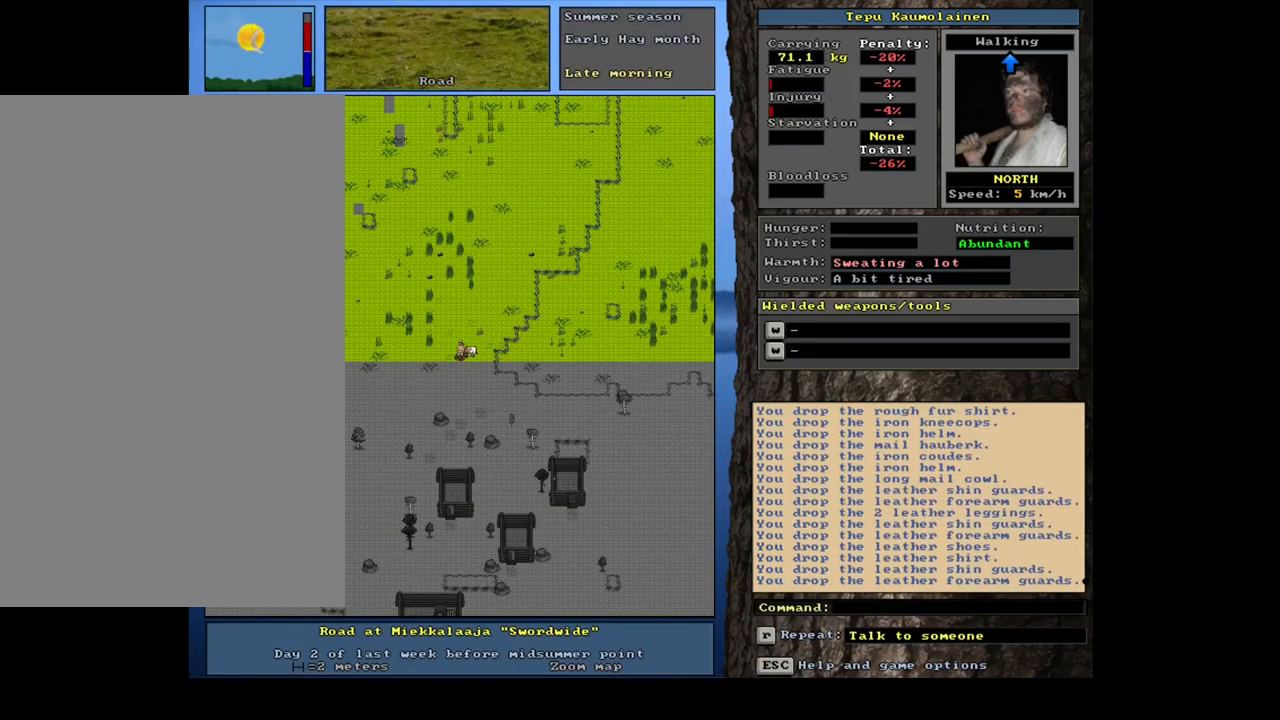
Gameplay with keyboard and mouse; each line is a JSON object with the keys and mouse buttons held at the frame after it. "events" lists presses ("down") and releases ("up") of ".", "/", "0", "1", "2", "3", "4", "5", "6", "7", "8", "9", "a", "alt_l", "alt_r", "b", "backslash", "backspace", "c", "caps_lock", "comma", "ctrl_l", "ctrl_r", "d", "down", "e", "equals", "escape", "f", "f1", "f10", "f11", "f12", "f2", "f3", "f4", "f5", "f6", "f7", "f8", "f9", "g", "h", "i", "j", "k", "l", "lbracket", "left", "m", "minus", "n", "num0", "num1", "num2", "num3", "num4", "num5", "num6", "num7", "num8", "num9", "o", "p", "q", "quote", "r", "rbracket", "return", "right", "s", "semicolon", "shift_l", "shift_r", "space", "super", "t", "tab", "tilde", "u", "up", "v", "w", "x", "y", "z", "mouse_left", "mouse_wheel", "mouse_right", "mouse_mb4" and "mouse_mb5" between this image and that frame as [ms after this image, input, new state], when the widget could be followed in between. "mouse_left", "mouse_wheel", "mouse_right", "mouse_mb4", "mouse_mb5" = the "left", "wheel", "right", "mb4", "mb5" buttons of the "mouse" list. No other keys are recorded. "wheel" means that the mouse wheel is clicked or scrolled. Mouse movement is not recorded. Not read: other_keys.
{"keys": ["num6"], "mouse": [], "events": [[334, "f3", "down"], [434, "f3", "up"], [450, "num6", "down"]]}
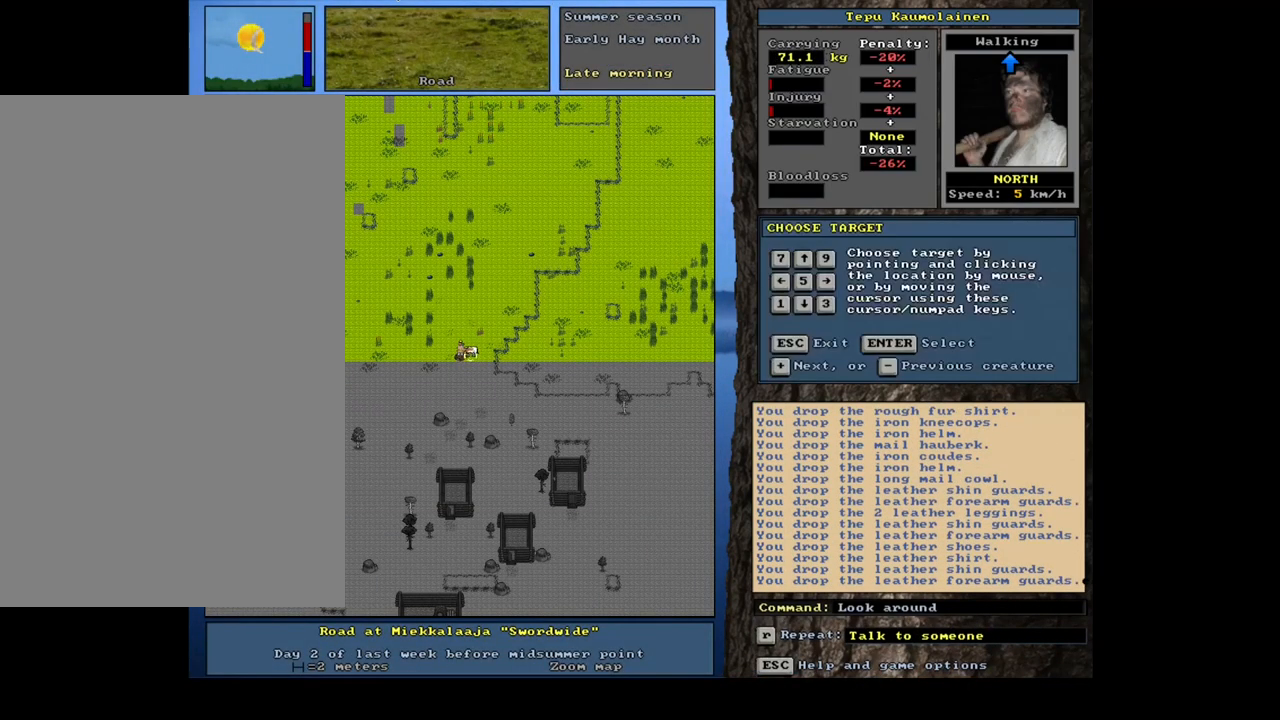
{"keys": [], "mouse": [], "events": [[67, "num6", "up"], [234, "num6", "down"], [267, "num6", "up"]]}
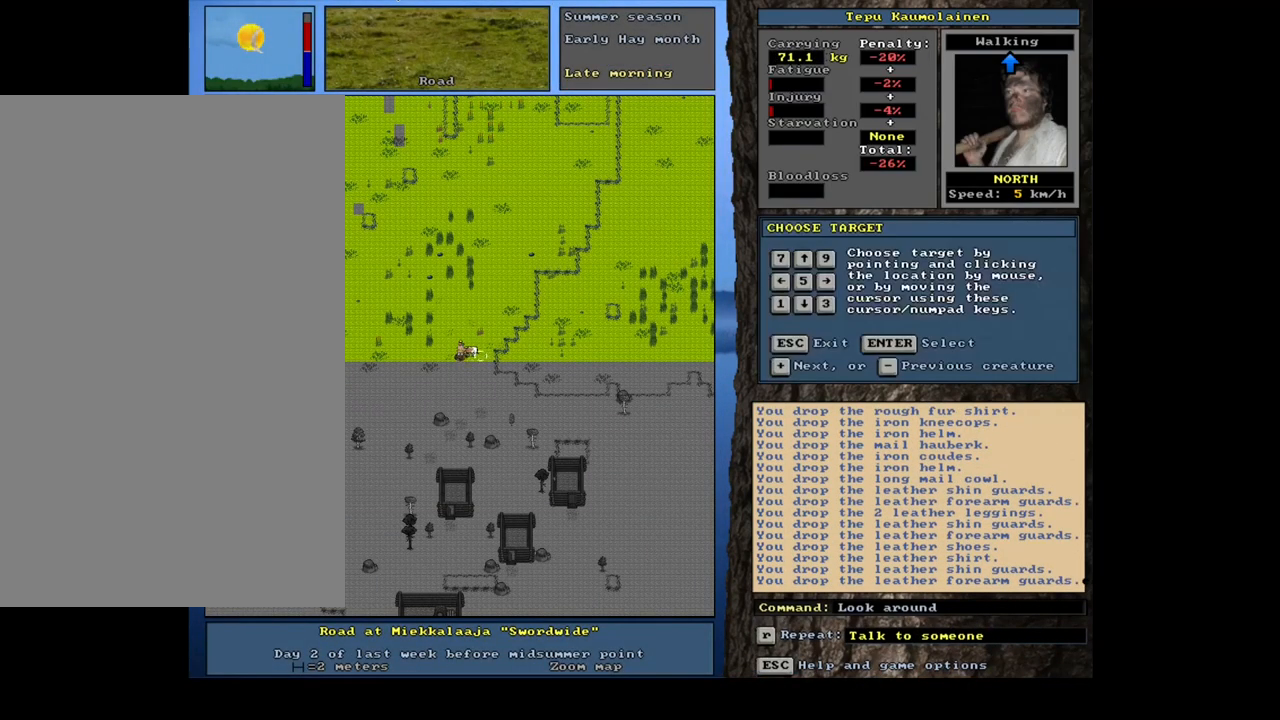
{"keys": [], "mouse": [], "events": [[34, "num4", "down"], [100, "num4", "up"]]}
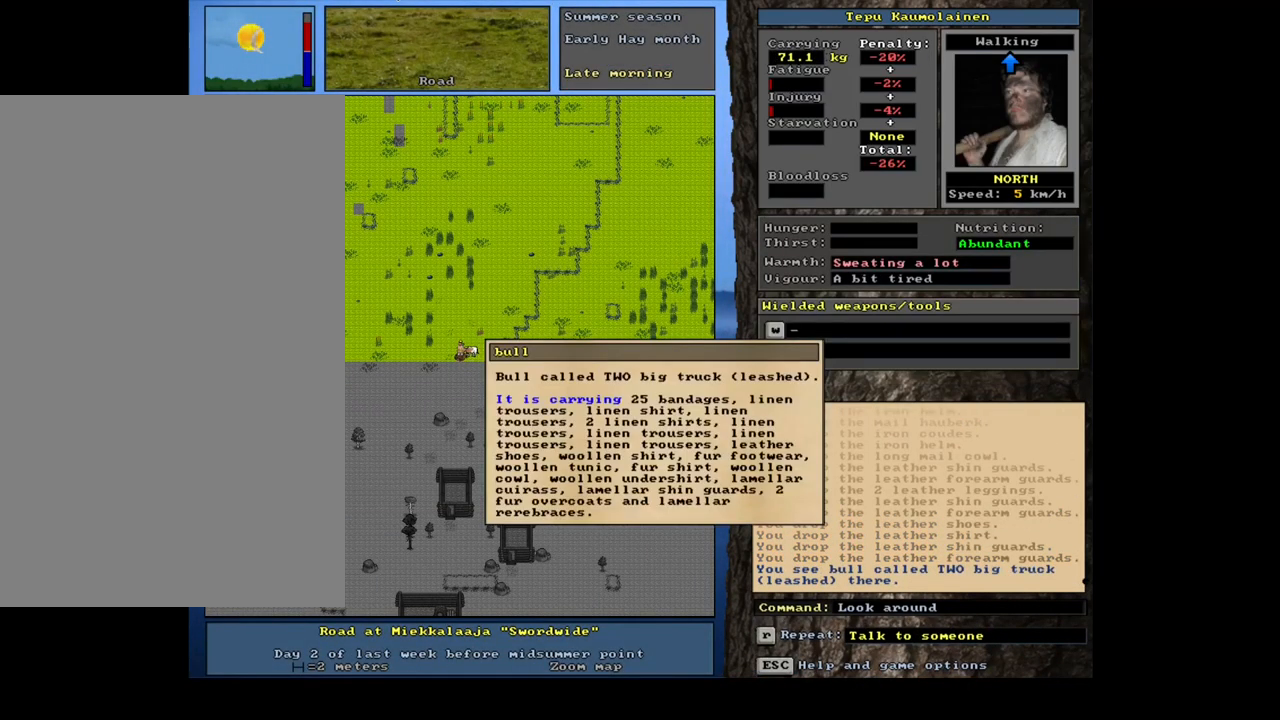
{"keys": [], "mouse": [], "events": []}
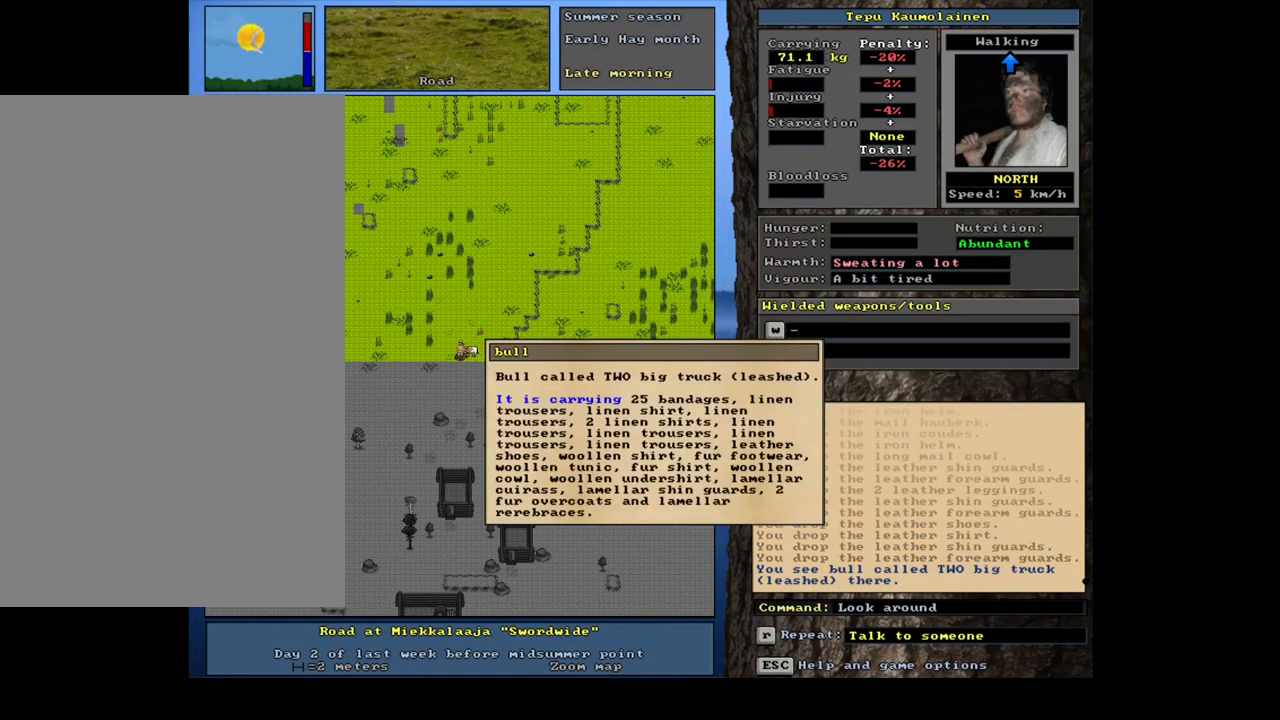
{"keys": [], "mouse": [], "events": []}
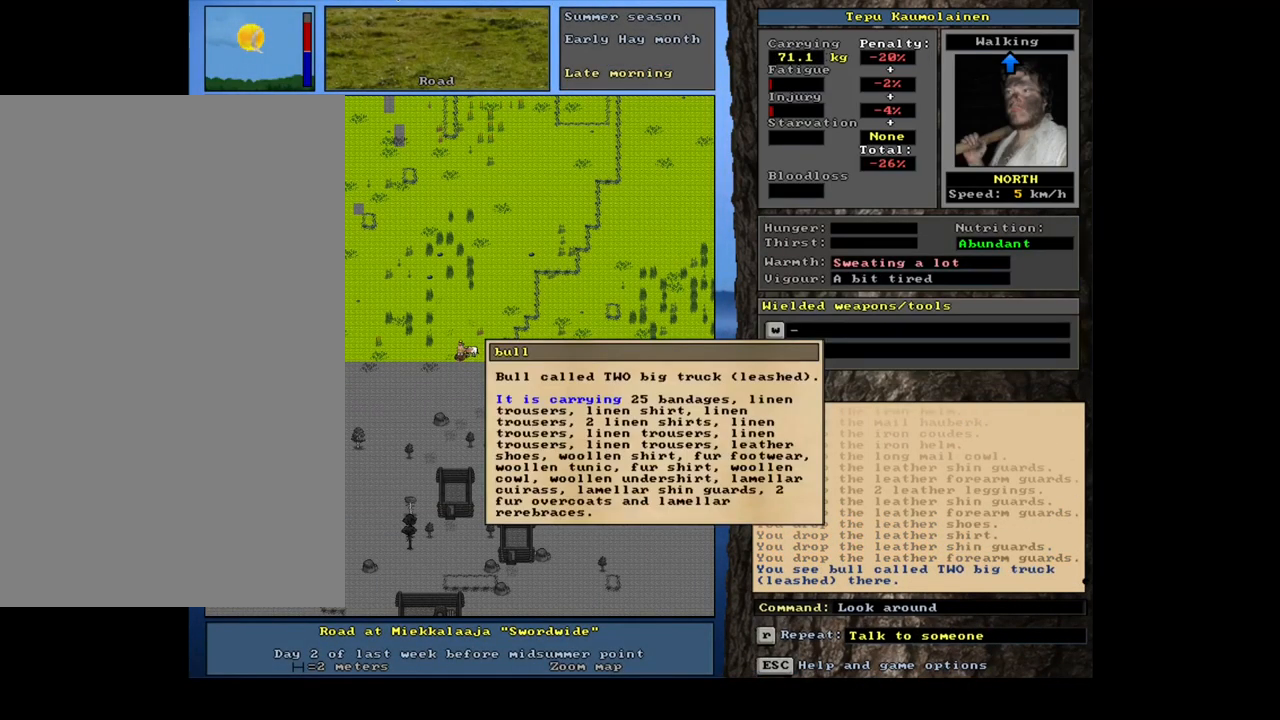
{"keys": [], "mouse": [], "events": [[17, "escape", "down"], [84, "escape", "up"], [200, "escape", "down"], [300, "escape", "up"]]}
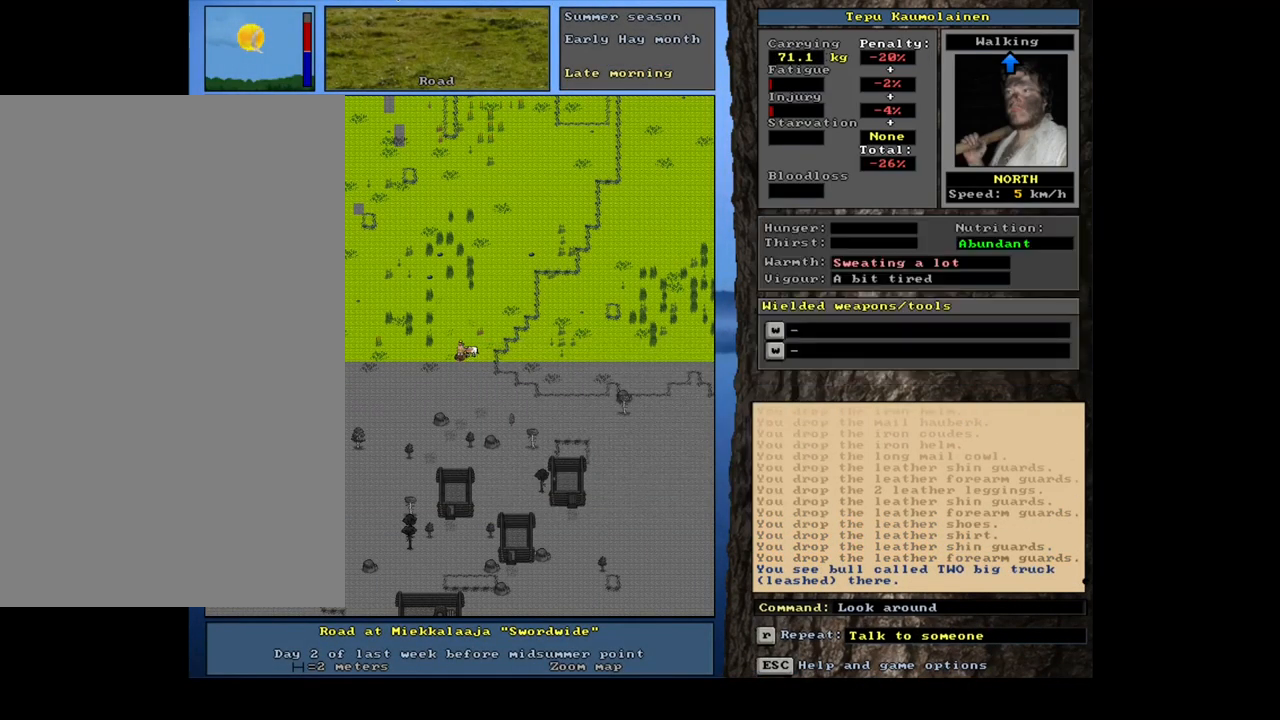
{"keys": [], "mouse": [], "events": [[67, "p", "down"], [167, "p", "up"], [234, "num6", "down"], [334, "num6", "up"]]}
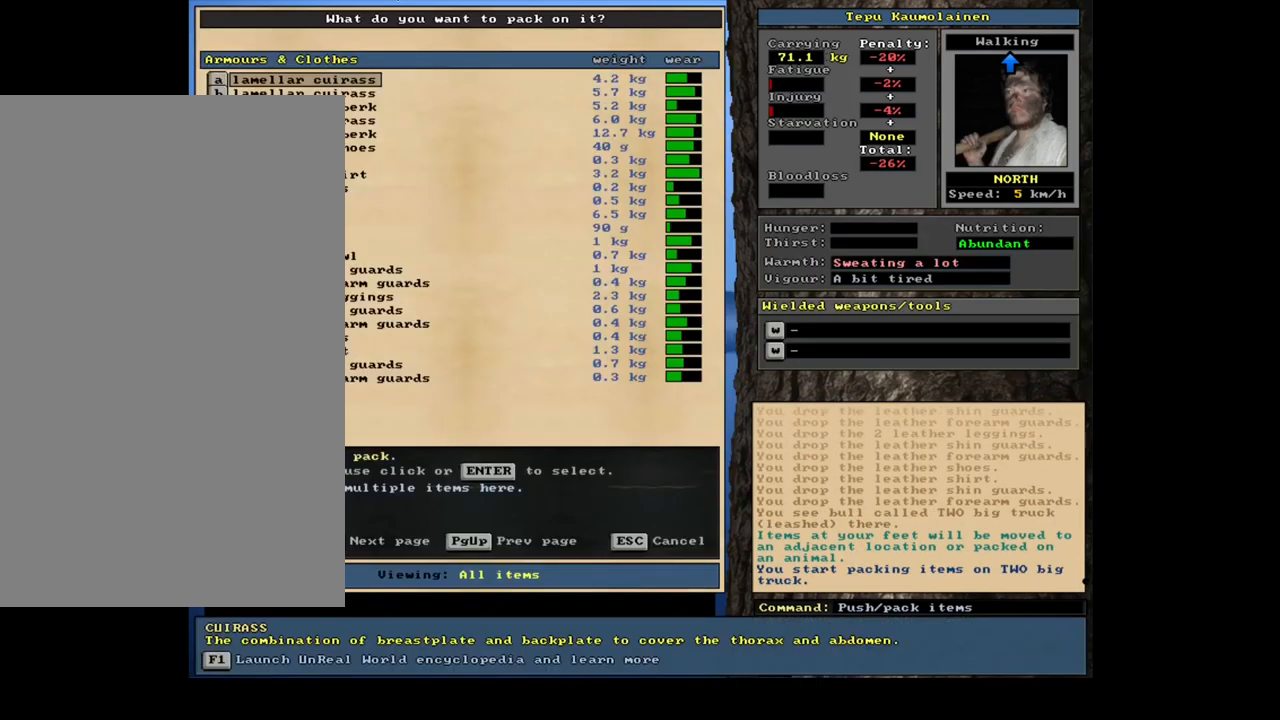
{"keys": [], "mouse": [], "events": [[250, "shift_l", "down"], [384, "equals", "down"], [467, "equals", "up"], [467, "shift_l", "up"]]}
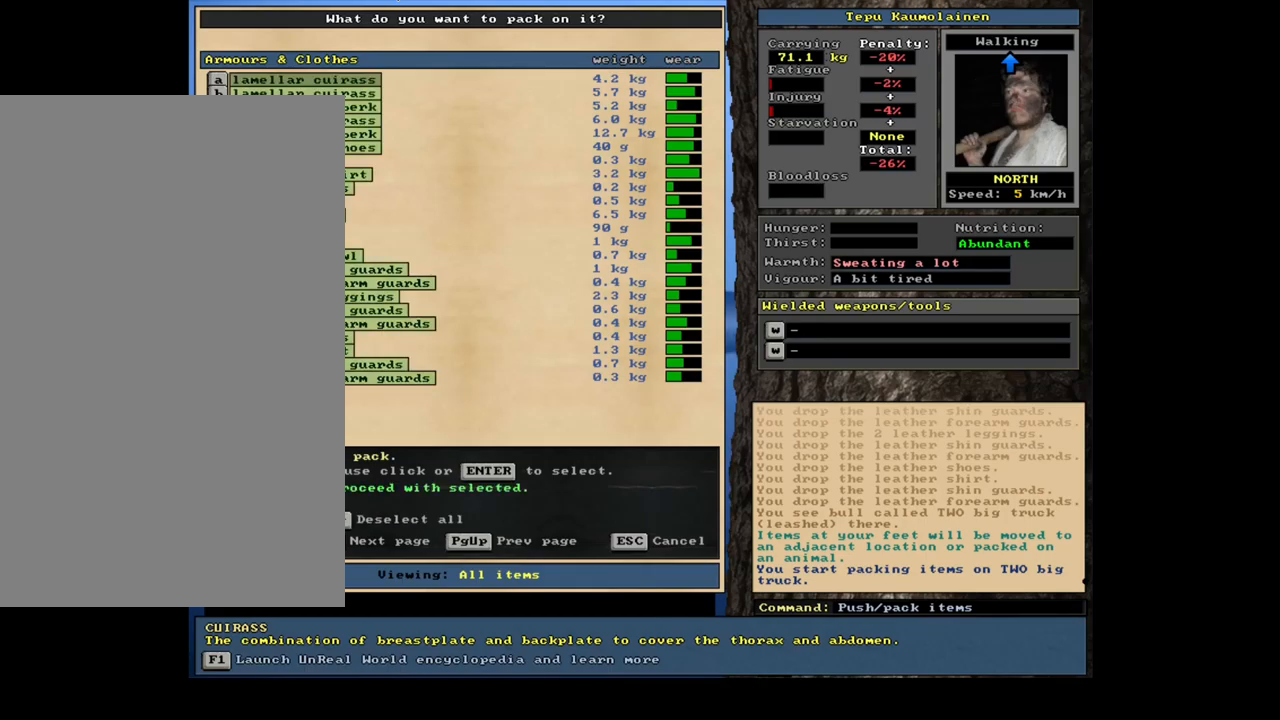
{"keys": [], "mouse": [], "events": [[67, "space", "down"], [167, "space", "up"]]}
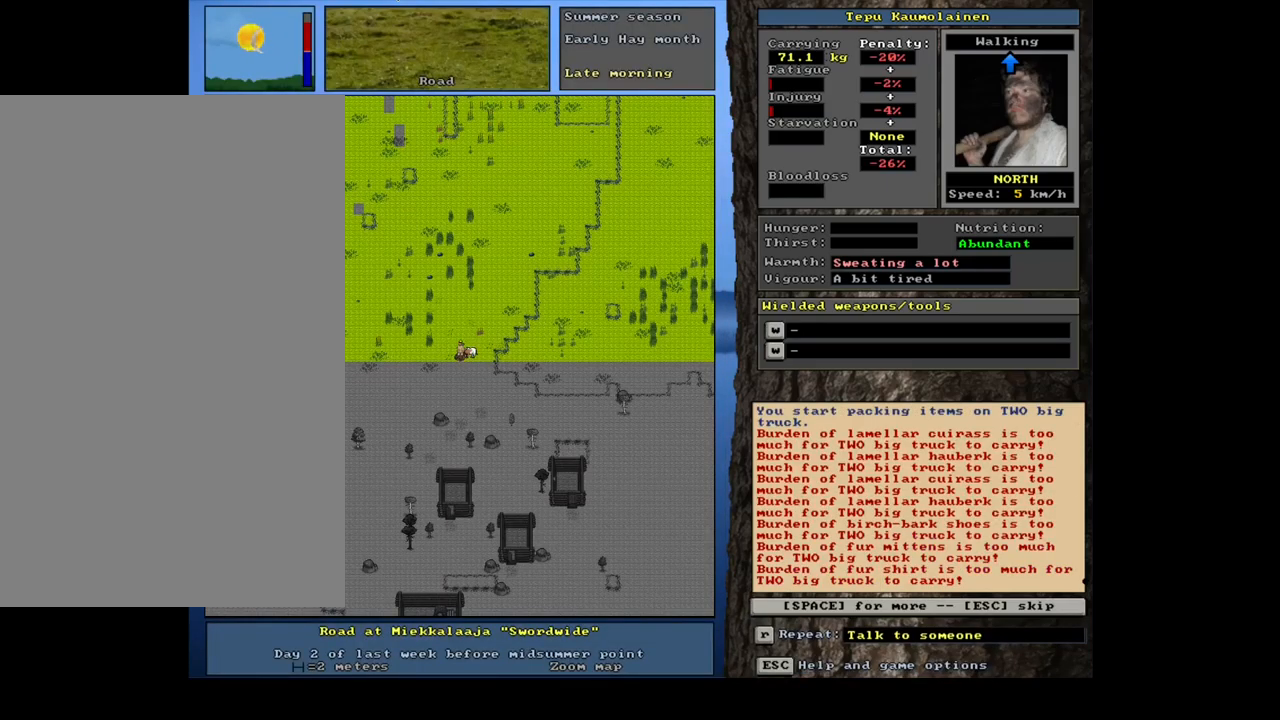
{"keys": ["space"], "mouse": [], "events": [[67, "space", "down"], [167, "space", "up"], [450, "space", "down"]]}
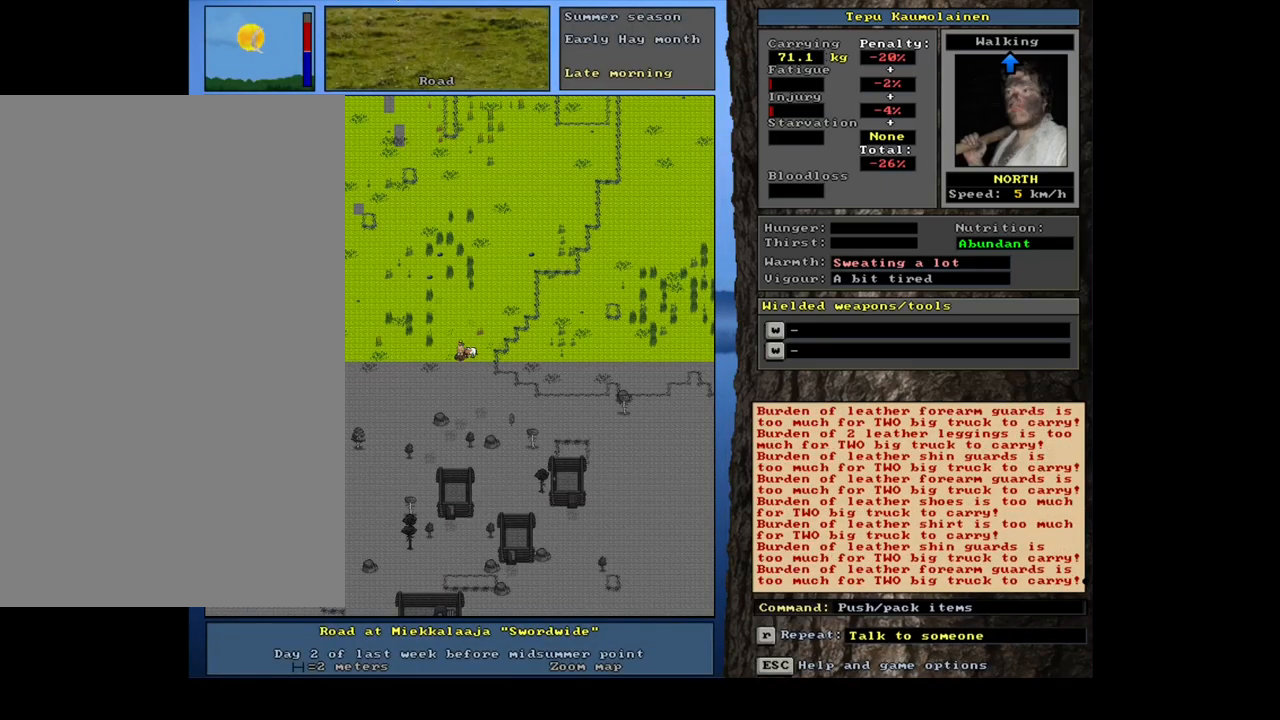
{"keys": [], "mouse": [], "events": [[50, "space", "up"]]}
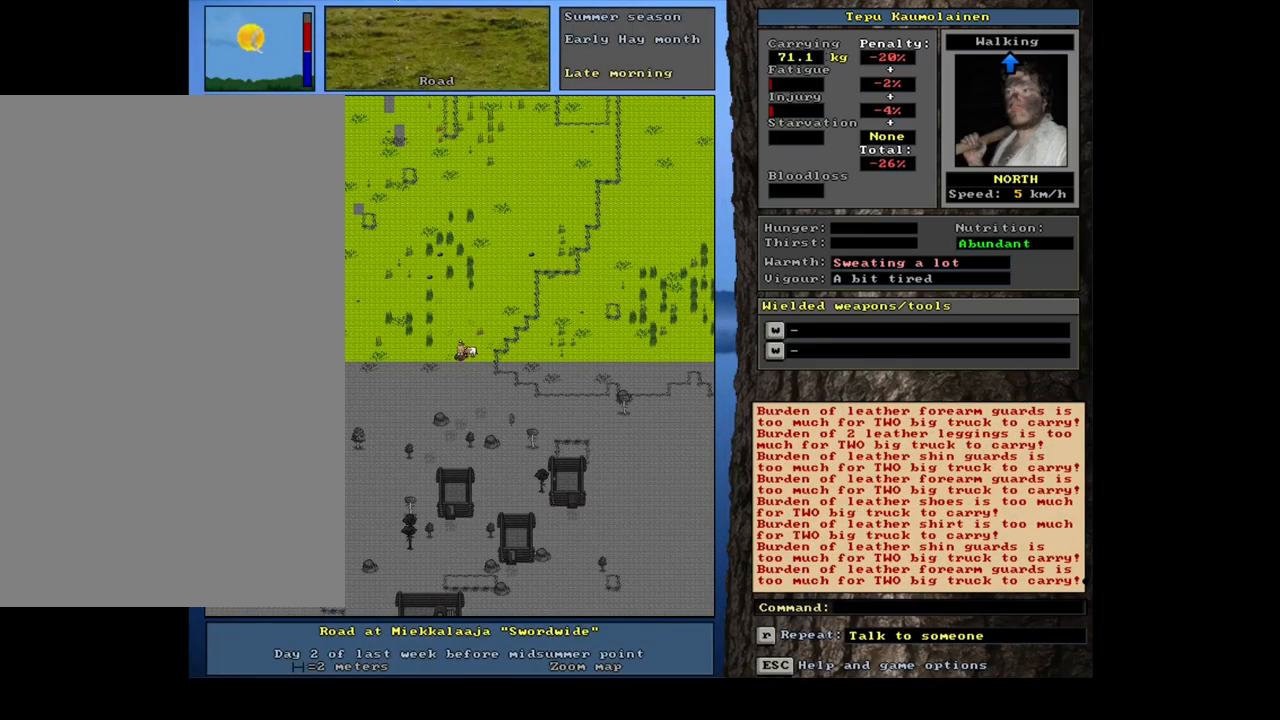
{"keys": [], "mouse": [], "events": [[183, "num3", "down"], [283, "num3", "up"]]}
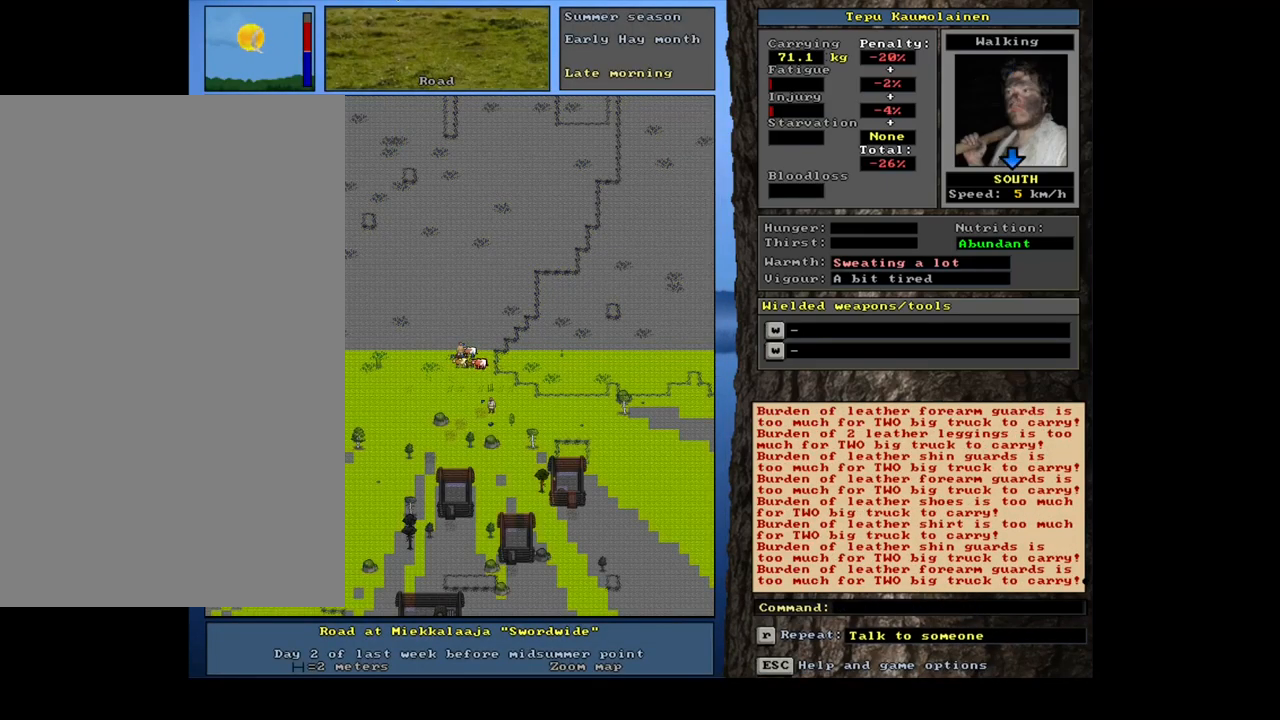
{"keys": [], "mouse": [], "events": [[250, "f3", "down"], [350, "f3", "up"], [367, "num2", "down"], [483, "num2", "up"]]}
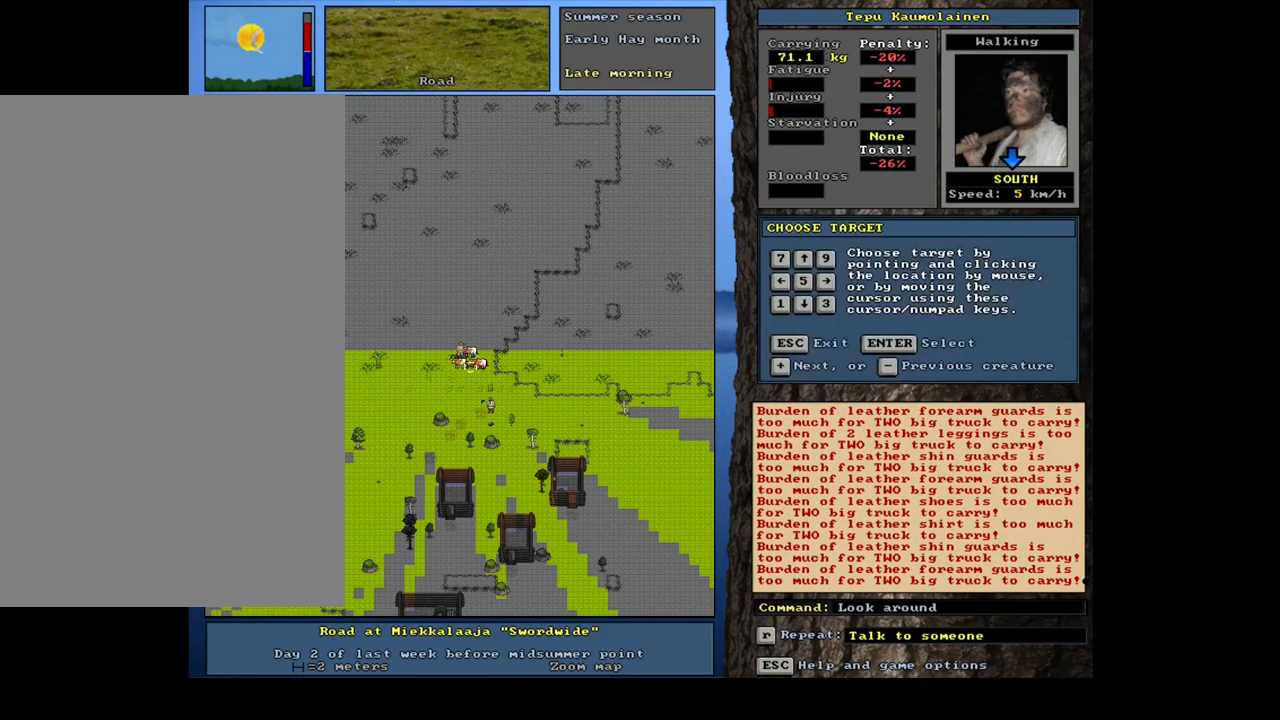
{"keys": [], "mouse": [], "events": [[133, "num4", "down"], [233, "num4", "up"]]}
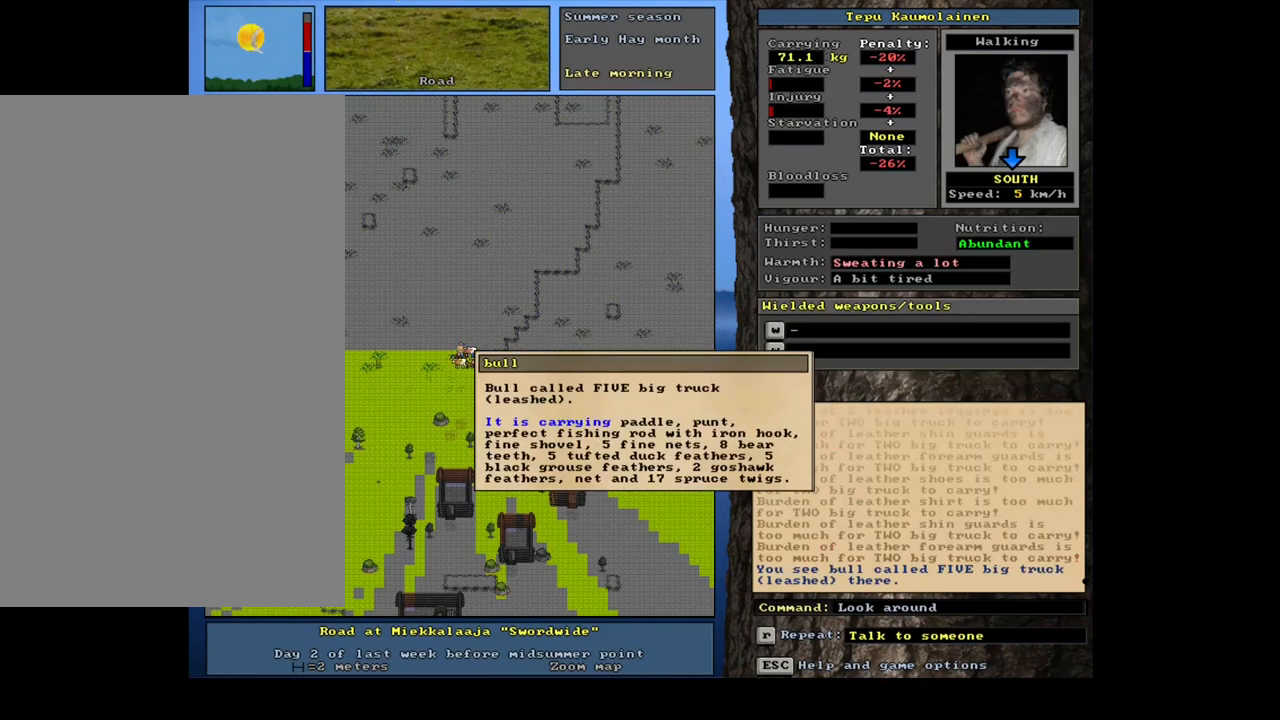
{"keys": [], "mouse": [], "events": [[350, "escape", "down"], [433, "escape", "up"]]}
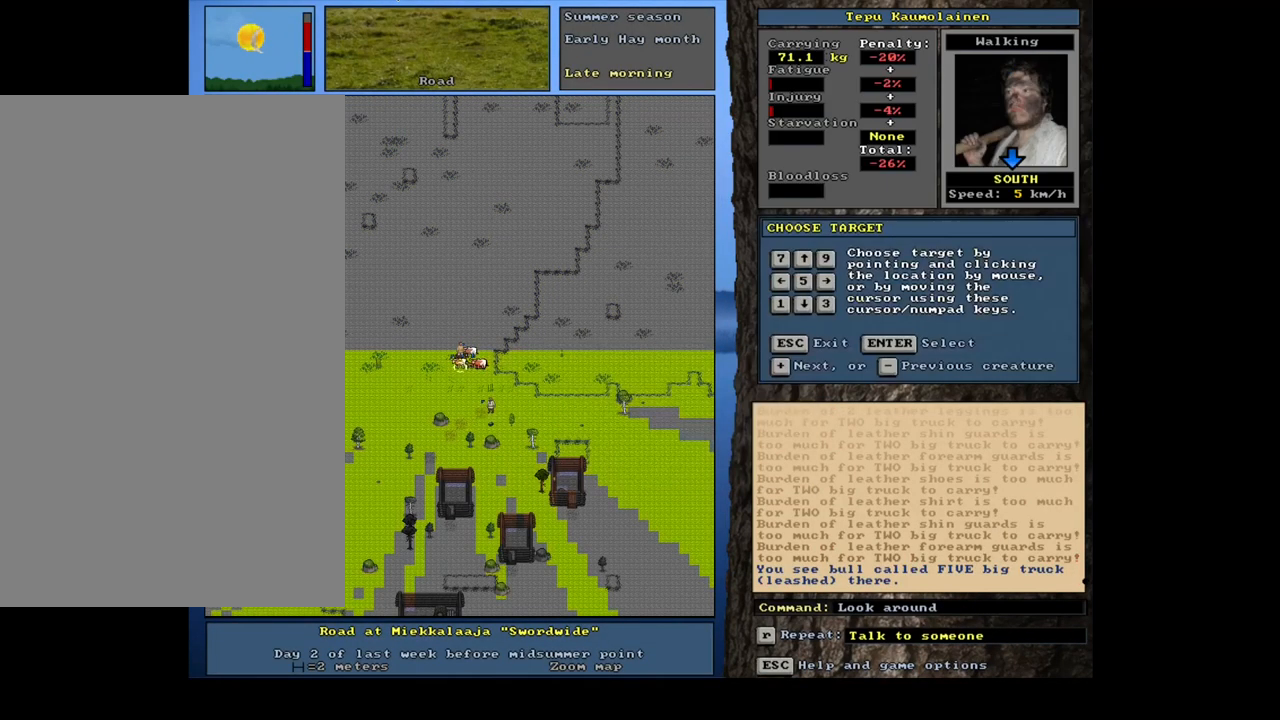
{"keys": [], "mouse": [], "events": [[50, "escape", "down"], [117, "escape", "up"], [300, "shift_l", "down"], [350, "g", "down"], [433, "g", "up"], [500, "shift_l", "up"]]}
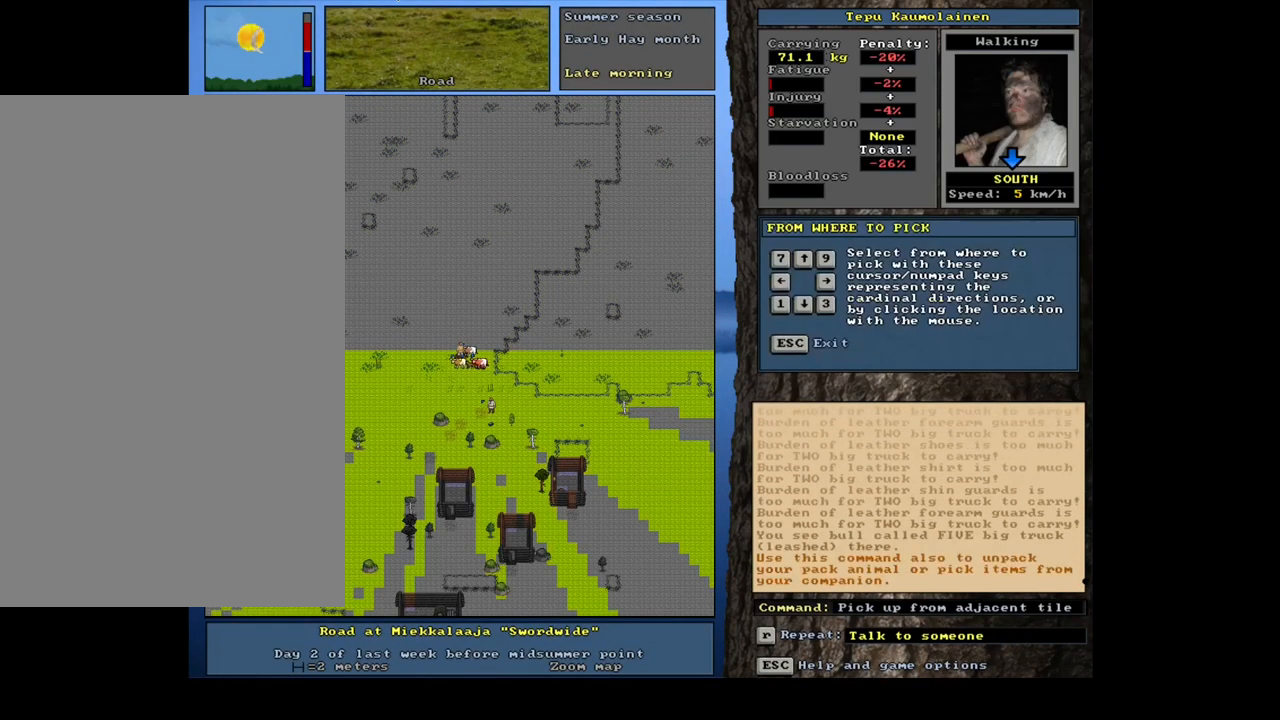
{"keys": [], "mouse": [], "events": [[233, "down", "down"], [333, "down", "up"]]}
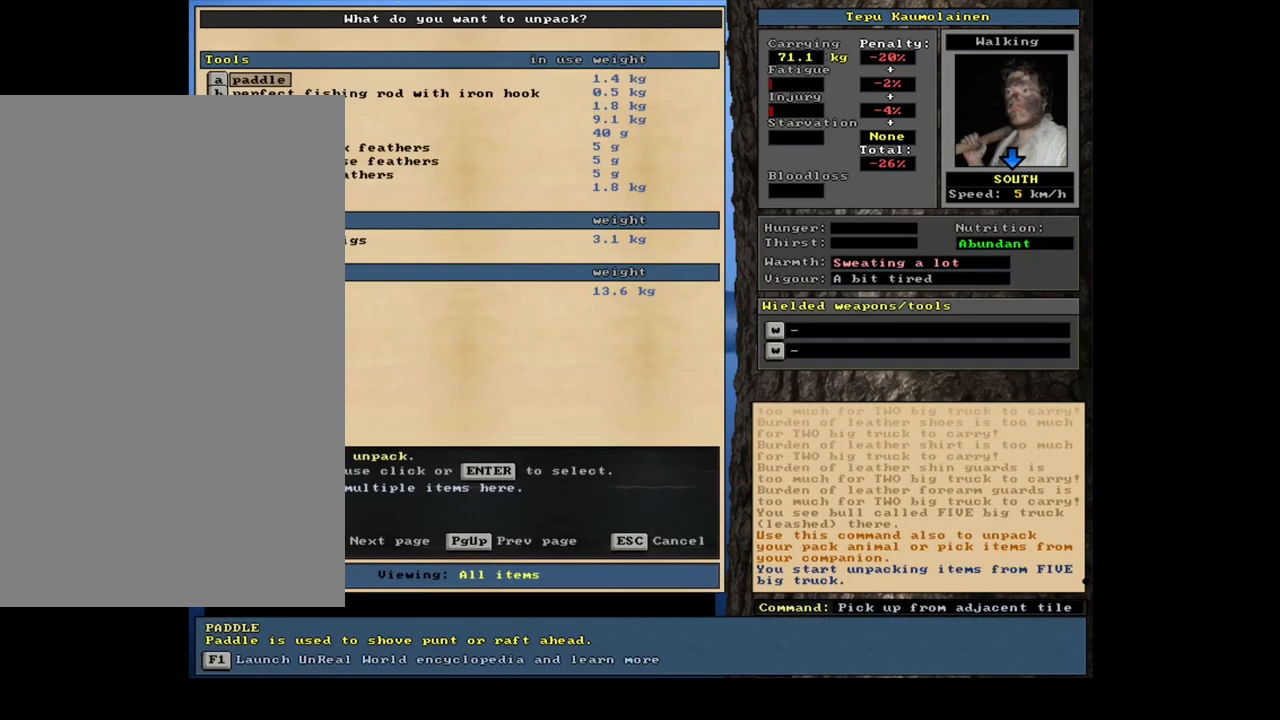
{"keys": [], "mouse": [], "events": []}
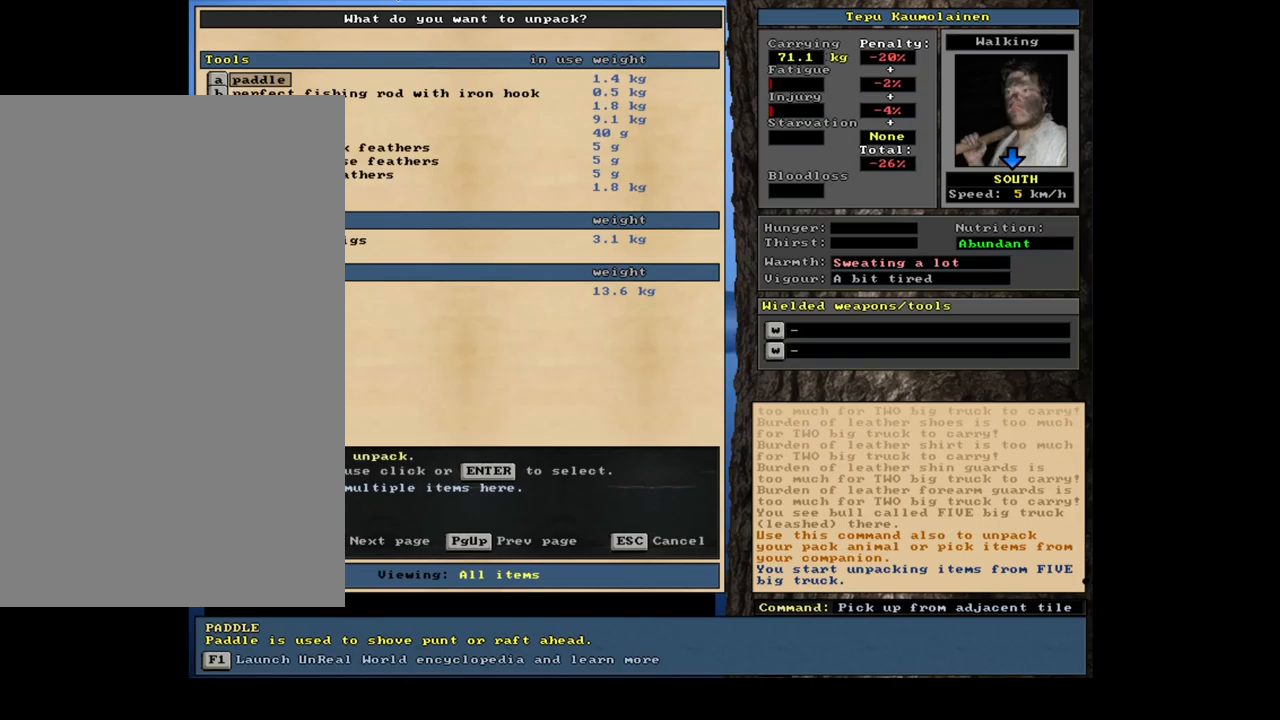
{"keys": [], "mouse": [], "events": []}
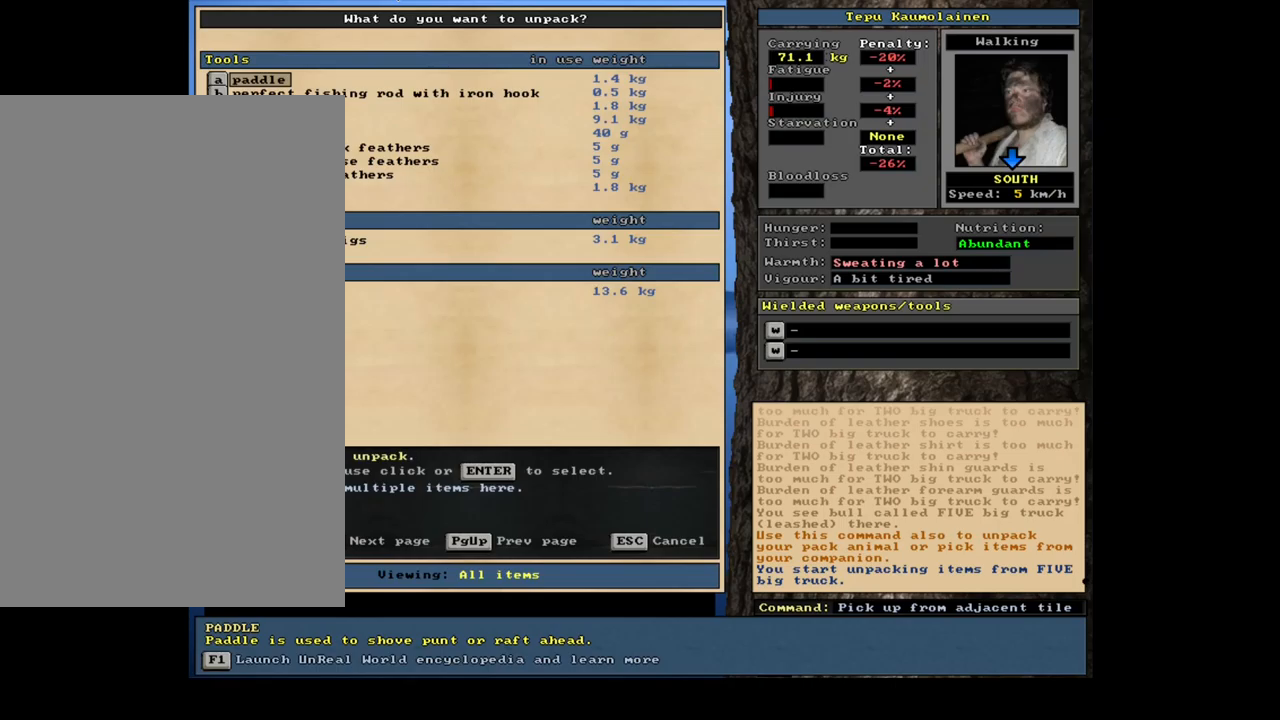
{"keys": ["escape"], "mouse": [], "events": [[300, "escape", "down"], [367, "escape", "up"], [450, "escape", "down"]]}
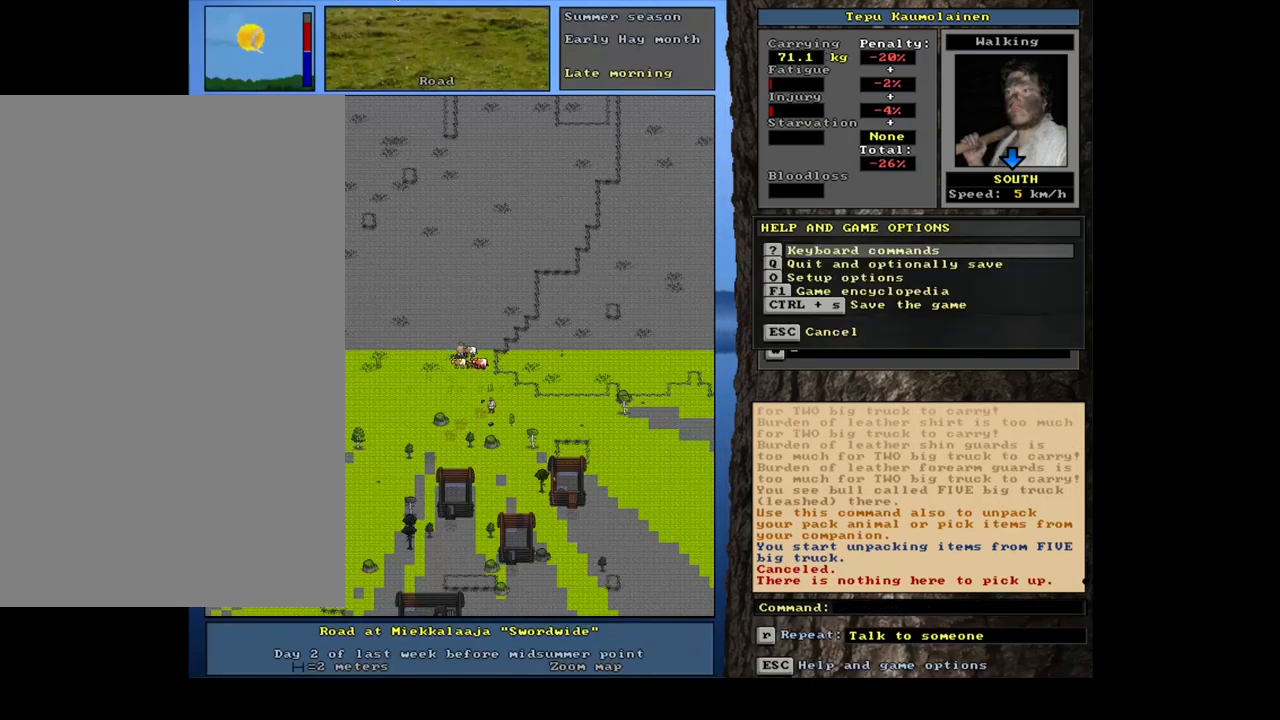
{"keys": [], "mouse": [], "events": [[34, "escape", "up"]]}
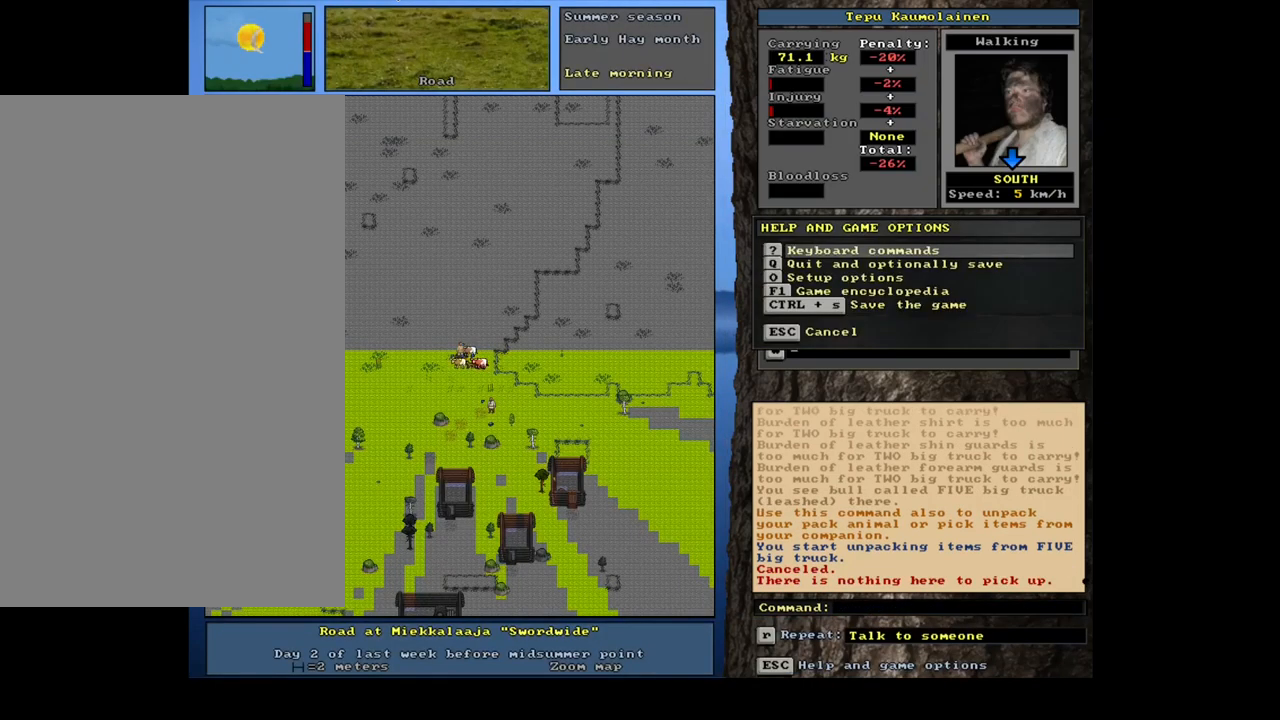
{"keys": [], "mouse": [], "events": [[200, "escape", "down"], [284, "escape", "up"]]}
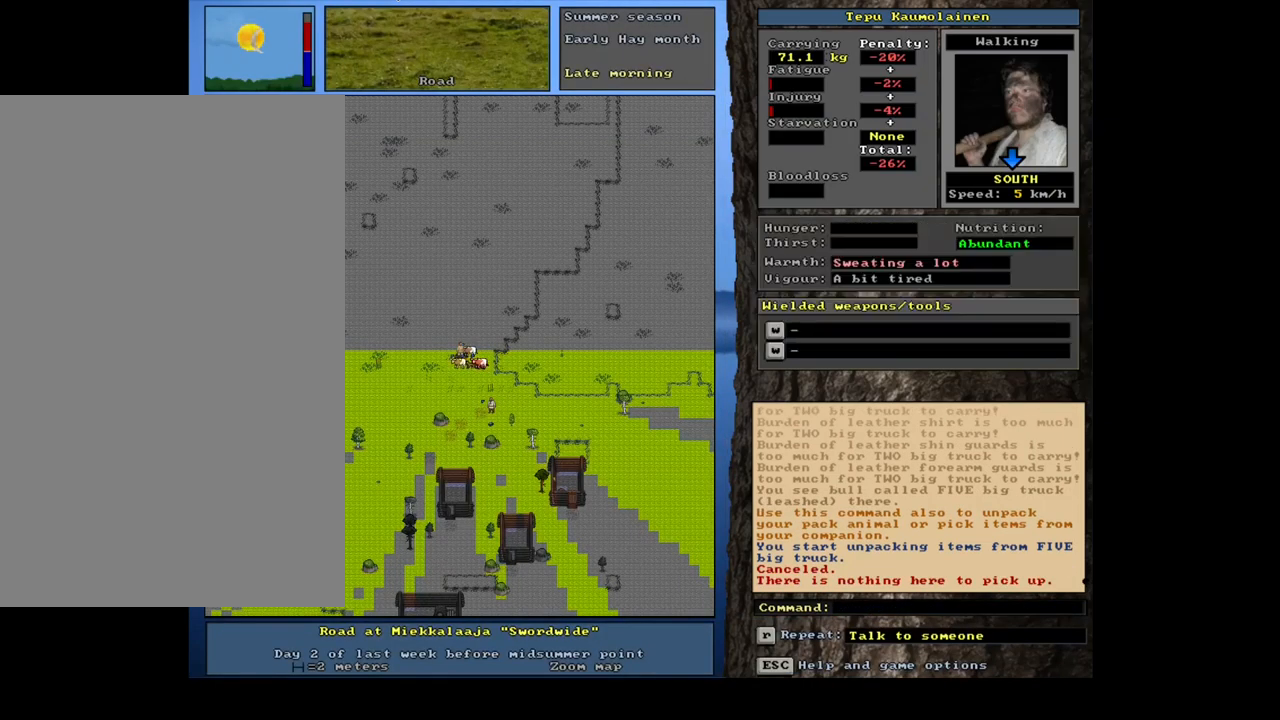
{"keys": [], "mouse": [], "events": [[150, "f3", "down"], [284, "f3", "up"]]}
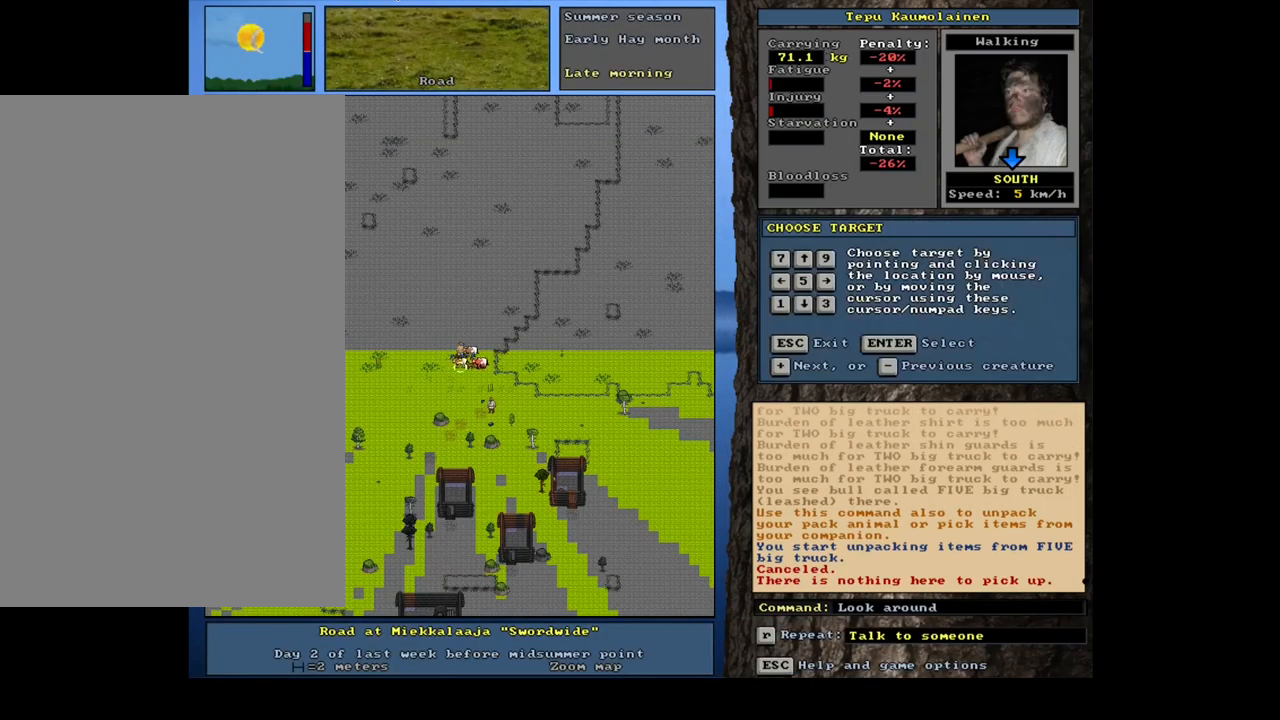
{"keys": [], "mouse": [], "events": [[100, "num6", "down"], [167, "num6", "up"]]}
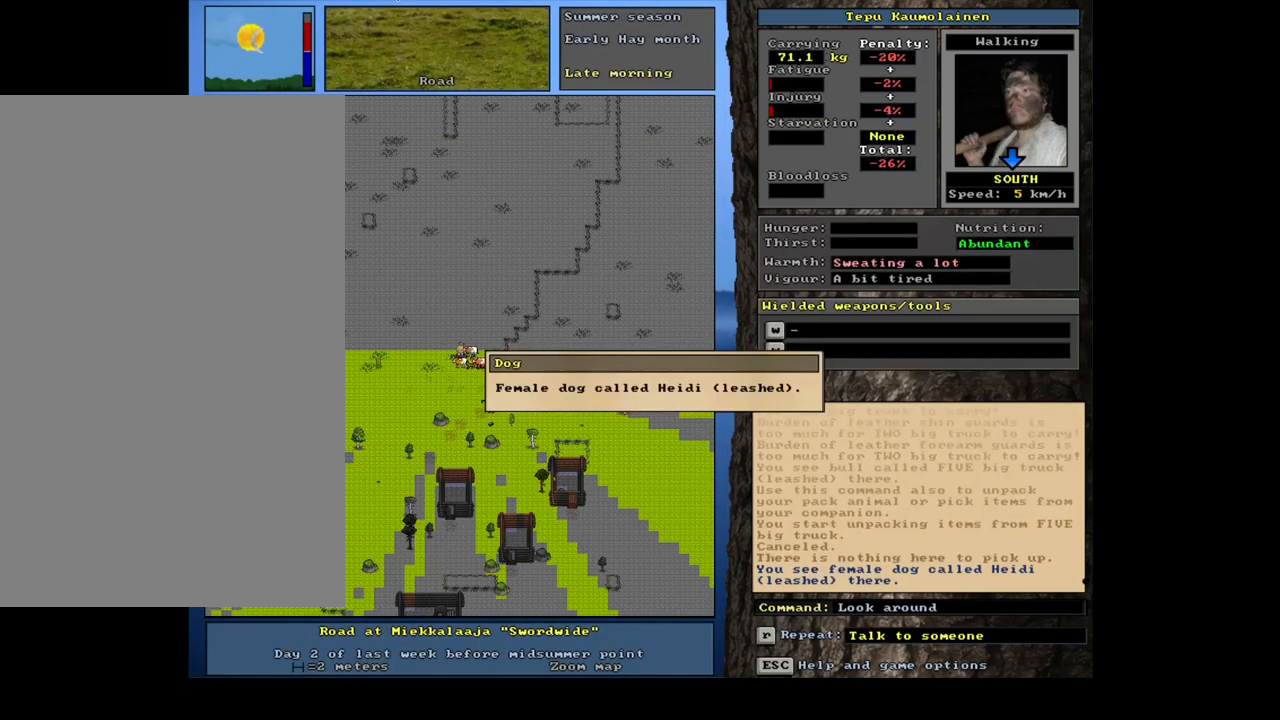
{"keys": ["escape"], "mouse": [], "events": [[434, "escape", "down"]]}
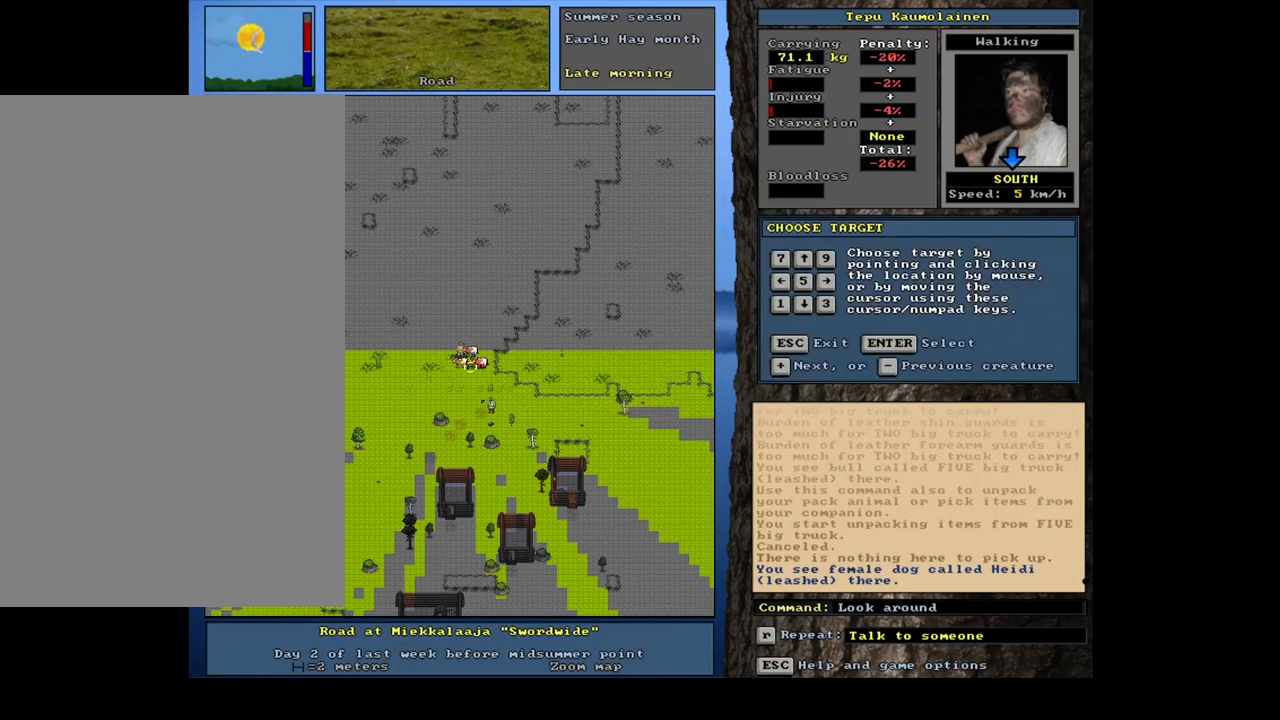
{"keys": ["p"], "mouse": [], "events": [[17, "escape", "up"], [100, "escape", "down"], [167, "escape", "up"], [484, "p", "down"]]}
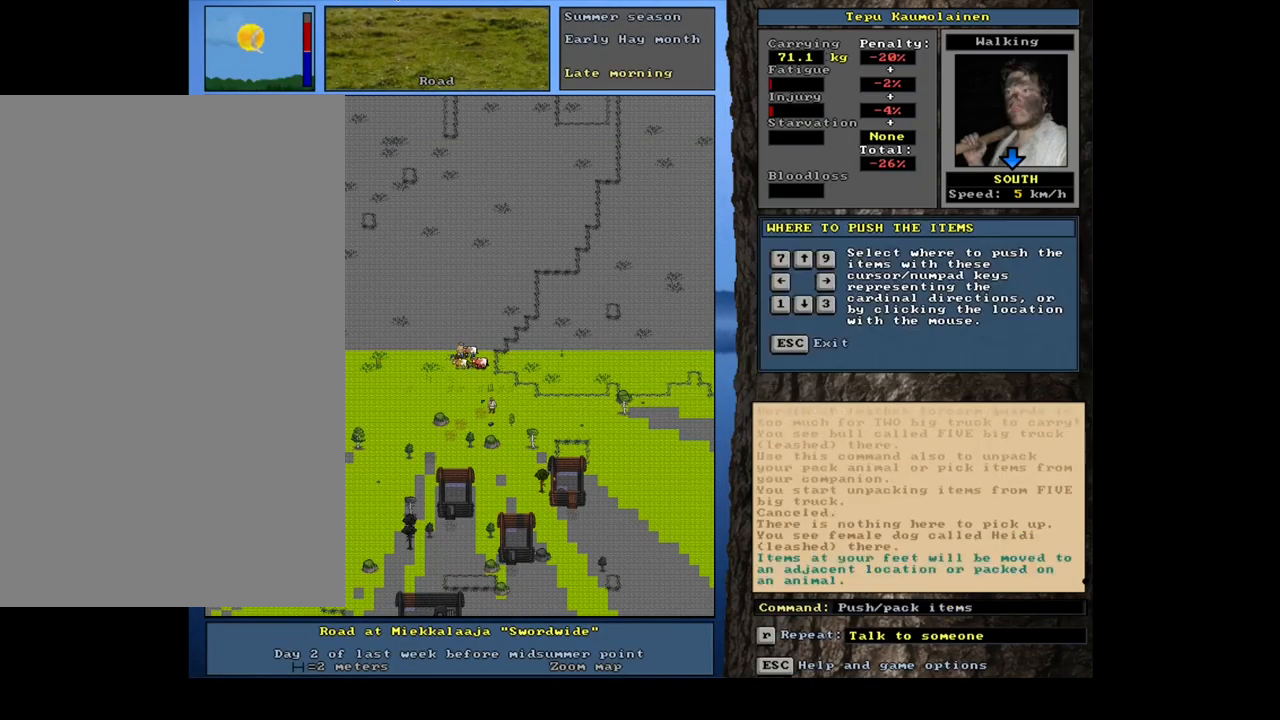
{"keys": [], "mouse": [], "events": [[67, "p", "up"], [150, "num3", "down"], [250, "num3", "up"]]}
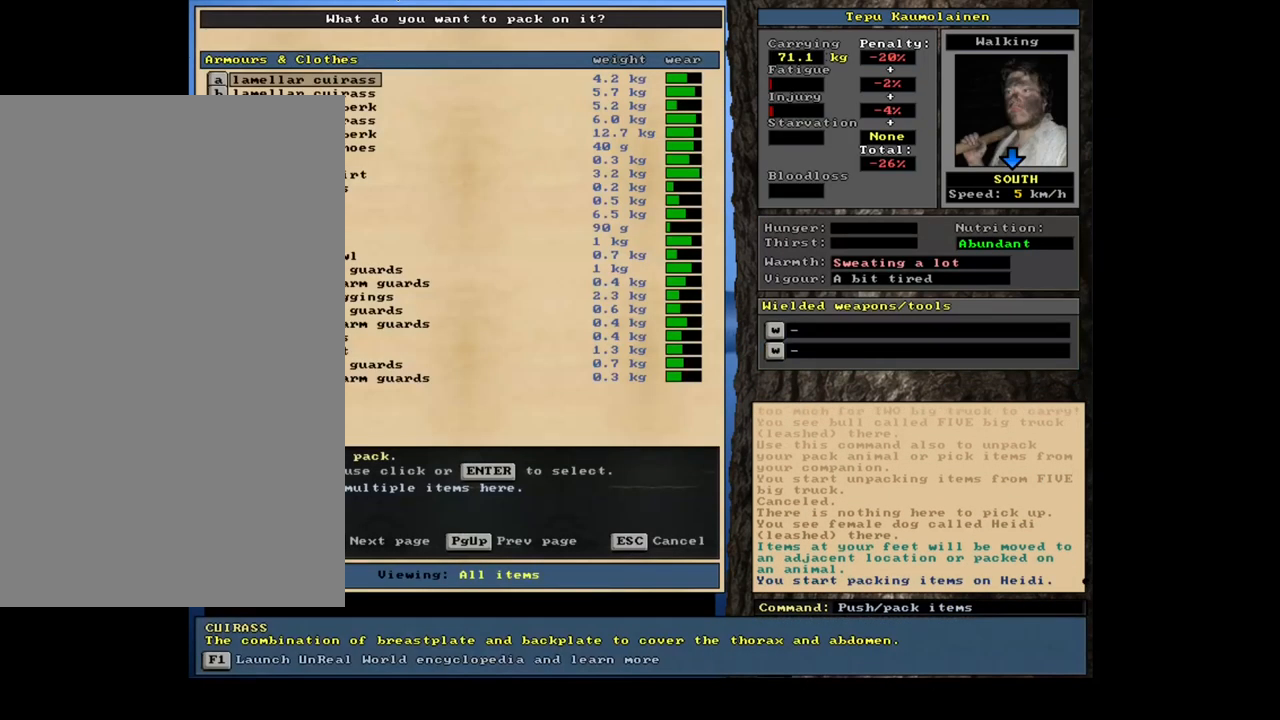
{"keys": [], "mouse": [], "events": [[300, "shift_l", "down"], [384, "equals", "down"], [484, "equals", "up"], [500, "shift_l", "up"]]}
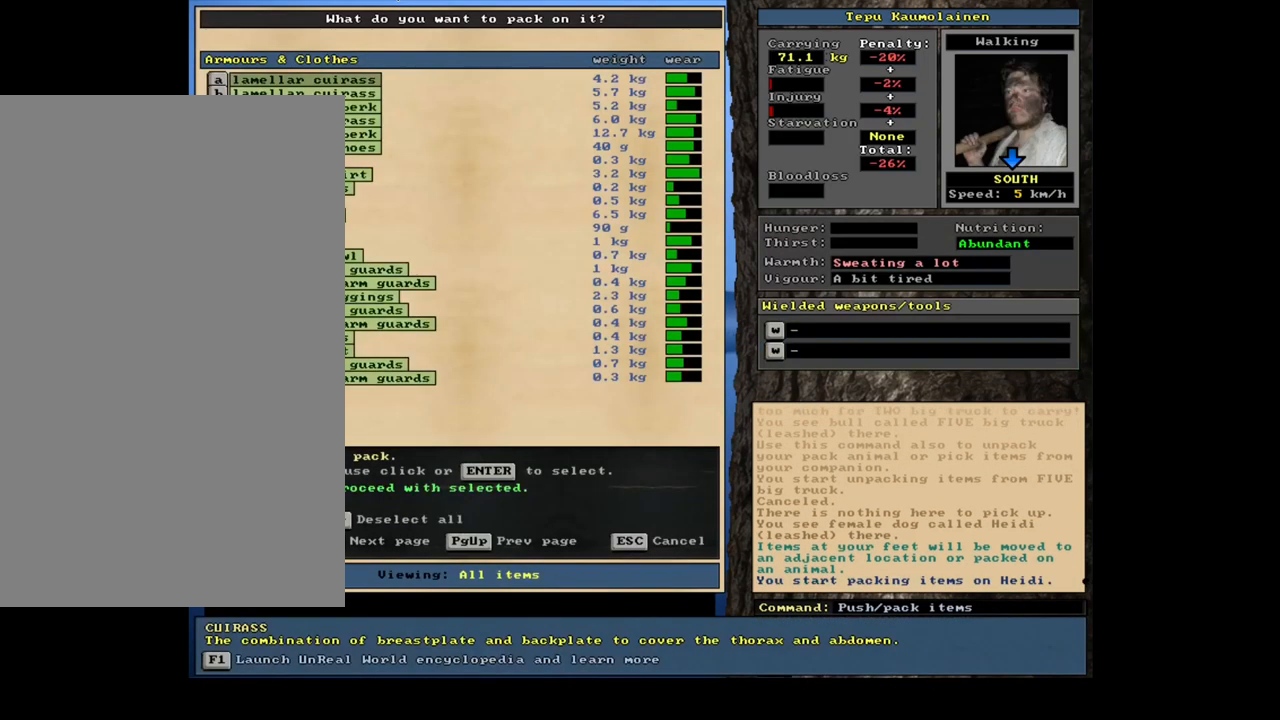
{"keys": [], "mouse": [], "events": [[200, "space", "down"], [300, "space", "up"]]}
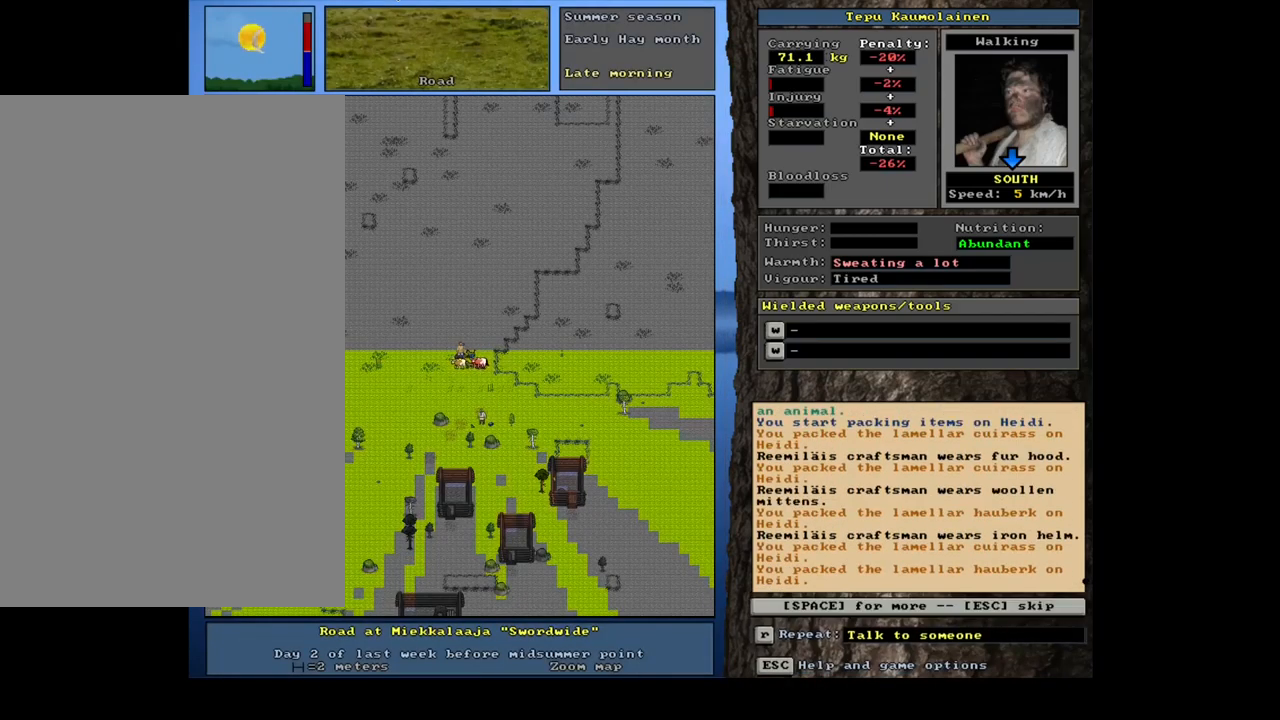
{"keys": [], "mouse": [], "events": [[167, "space", "down"], [234, "space", "up"]]}